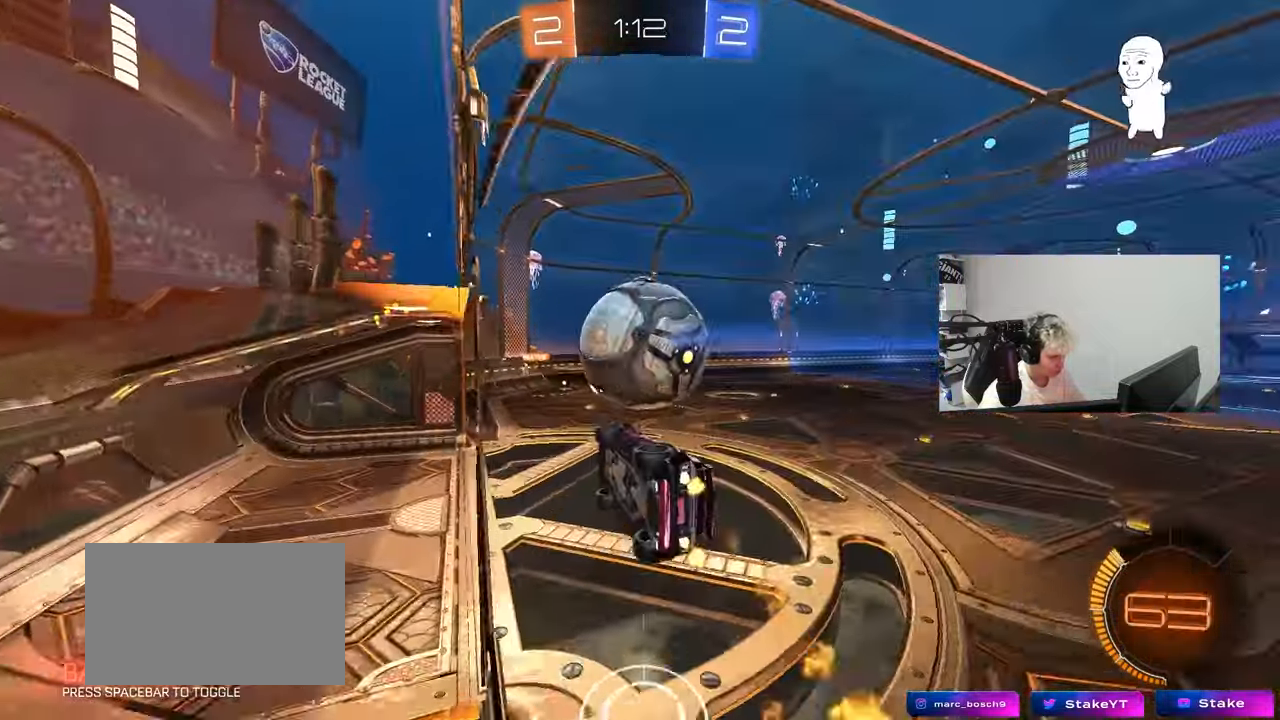
Gameplay with keyboard and mouse; each line is a JSON object with the keys held at the frame after it. "events" lists presses ("down") and releases ("up") of "1", "2", "3", "4", "5", "a", "alt", "c", "caps_lock", "ctrl", "d", "e", "f", "g", "q", "r", "s", "shift", "space", "t", "tab", "v", "w", "x" and "z" between this image and that frame as [ms after this image, input, new state], when the widget could be followed in between. No other keys are recorded. "mouse_move" is the direction in which the mouse moves at that frame (one of eight, or "still"), when it could be read. Mouse buttons are not recorded.
{"keys": ["a", "w"], "mouse_move": "still", "events": [[17, "d", "up"], [17, "shift", "down"], [150, "s", "up"], [200, "a", "up"], [200, "shift", "up"], [250, "a", "down"], [300, "w", "down"], [350, "shift", "down"], [483, "shift", "up"]]}
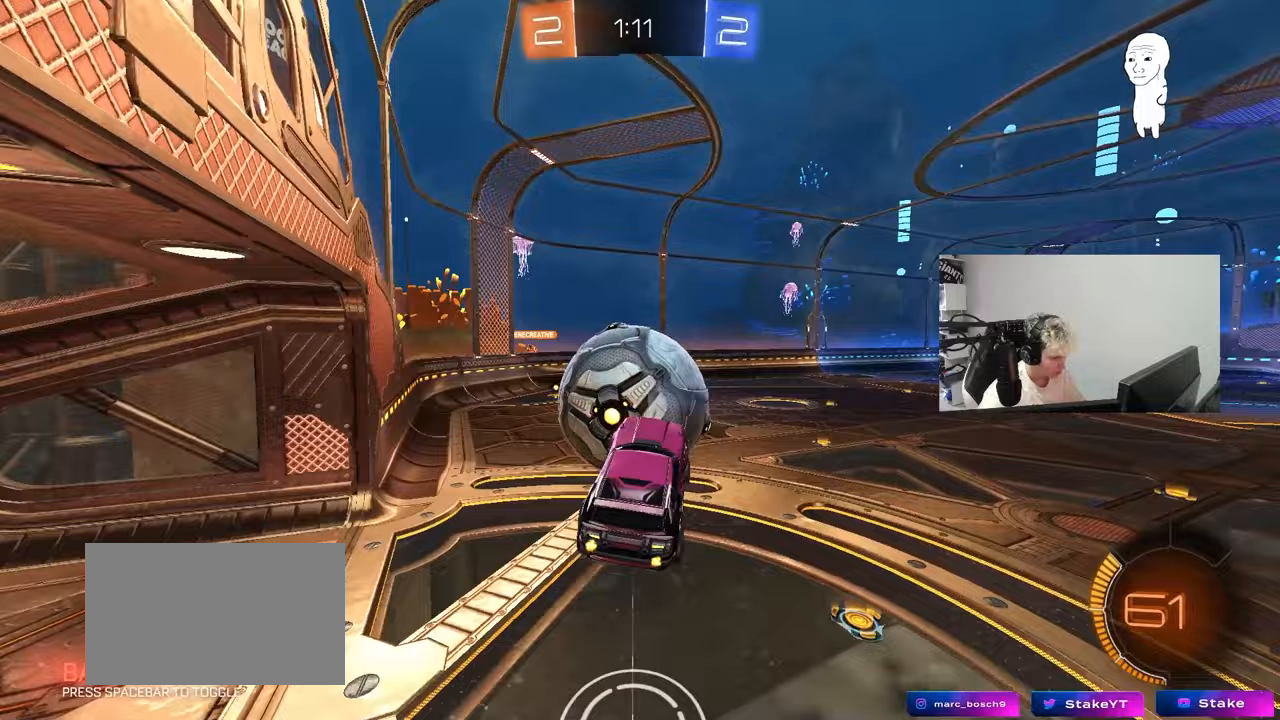
{"keys": ["d"], "mouse_move": "still", "events": [[33, "w", "up"], [83, "a", "up"], [133, "s", "down"], [183, "shift", "down"], [217, "s", "up"], [267, "shift", "up"], [367, "w", "down"], [450, "d", "down"], [500, "w", "up"]]}
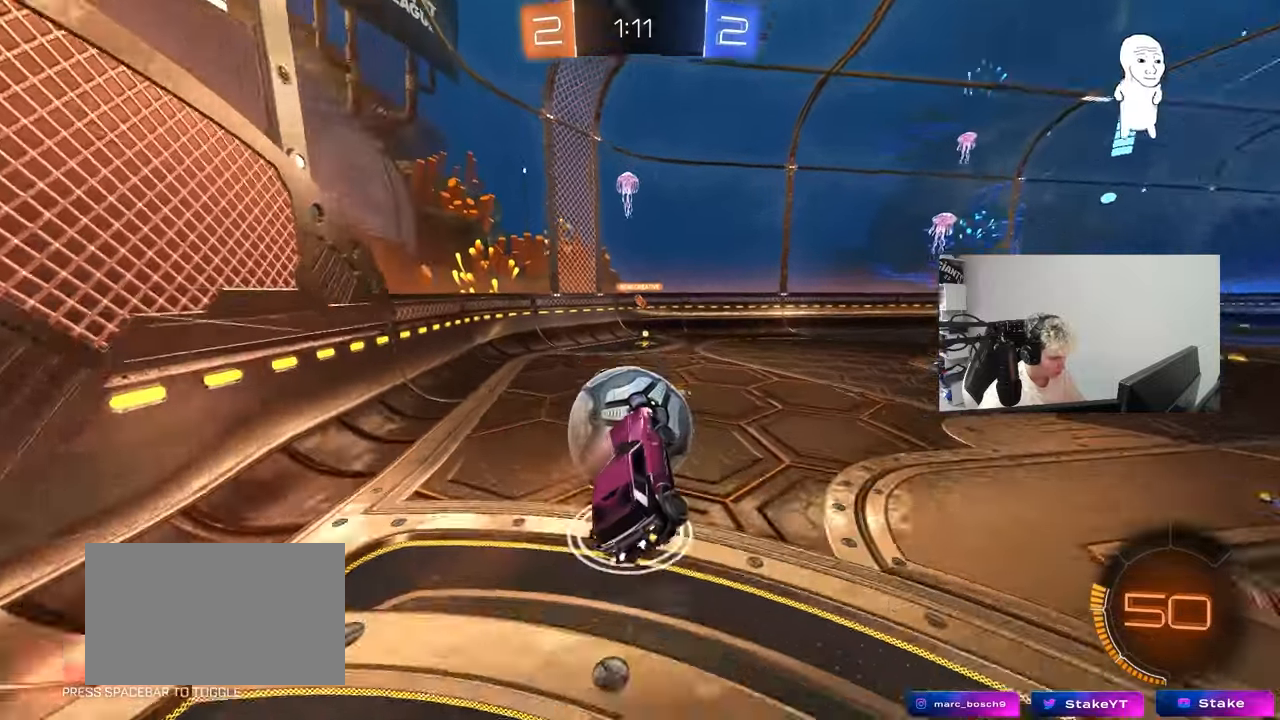
{"keys": ["a", "w"], "mouse_move": "still", "events": [[50, "shift", "down"], [100, "d", "up"], [150, "shift", "up"], [183, "w", "down"], [333, "a", "down"]]}
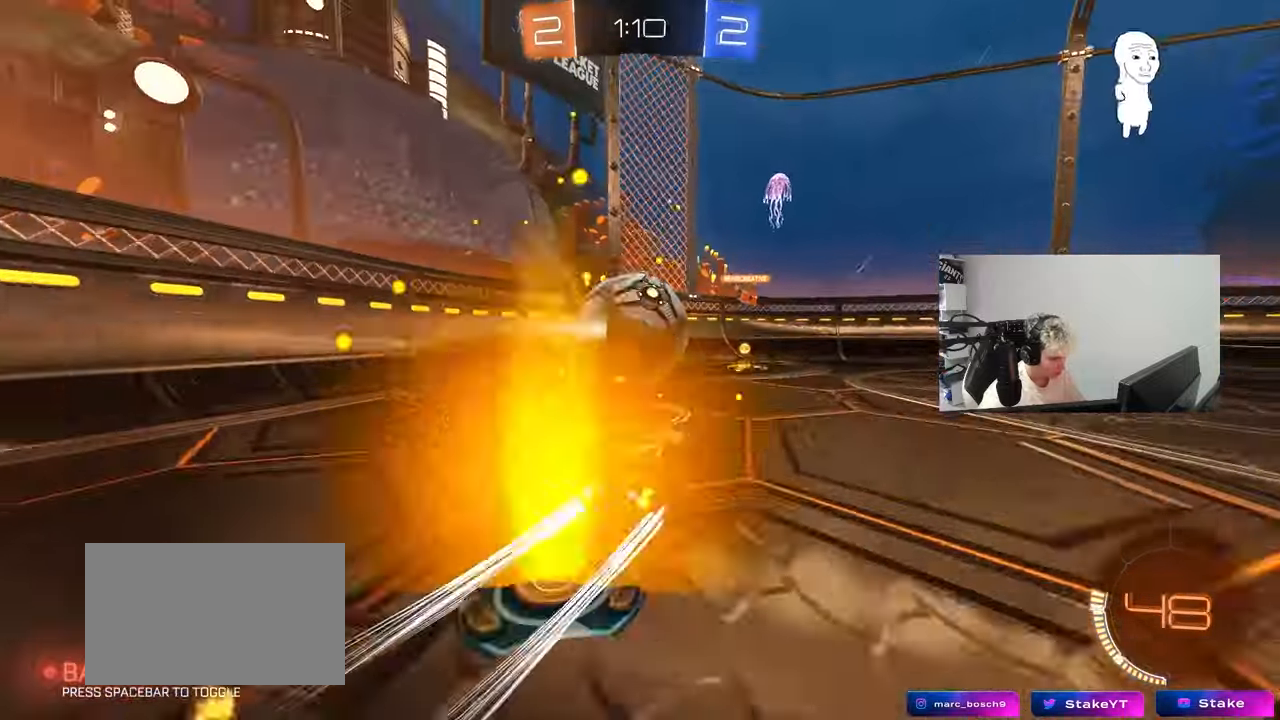
{"keys": ["w"], "mouse_move": "still", "events": [[17, "a", "up"], [67, "d", "down"], [167, "d", "up"], [200, "a", "down"], [300, "a", "up"], [350, "d", "down"], [483, "d", "up"]]}
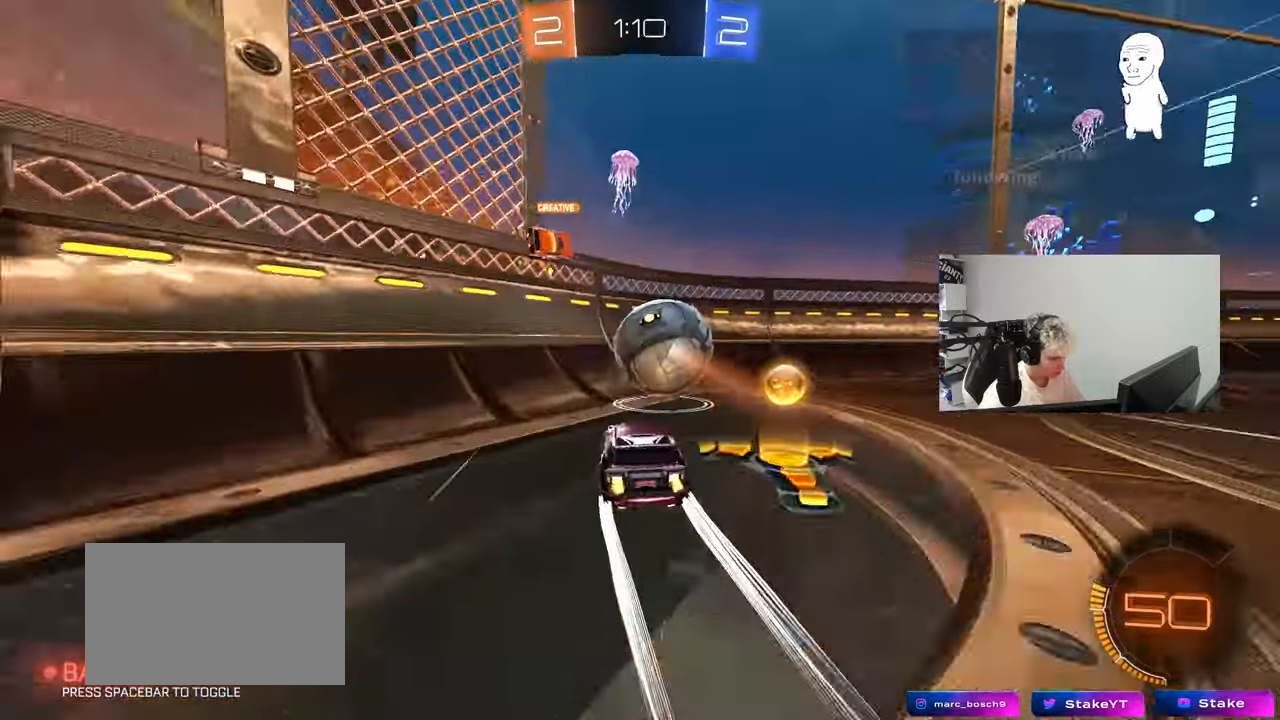
{"keys": ["w"], "mouse_move": "still", "events": [[267, "a", "down"], [317, "a", "up"], [367, "d", "down"], [500, "d", "up"]]}
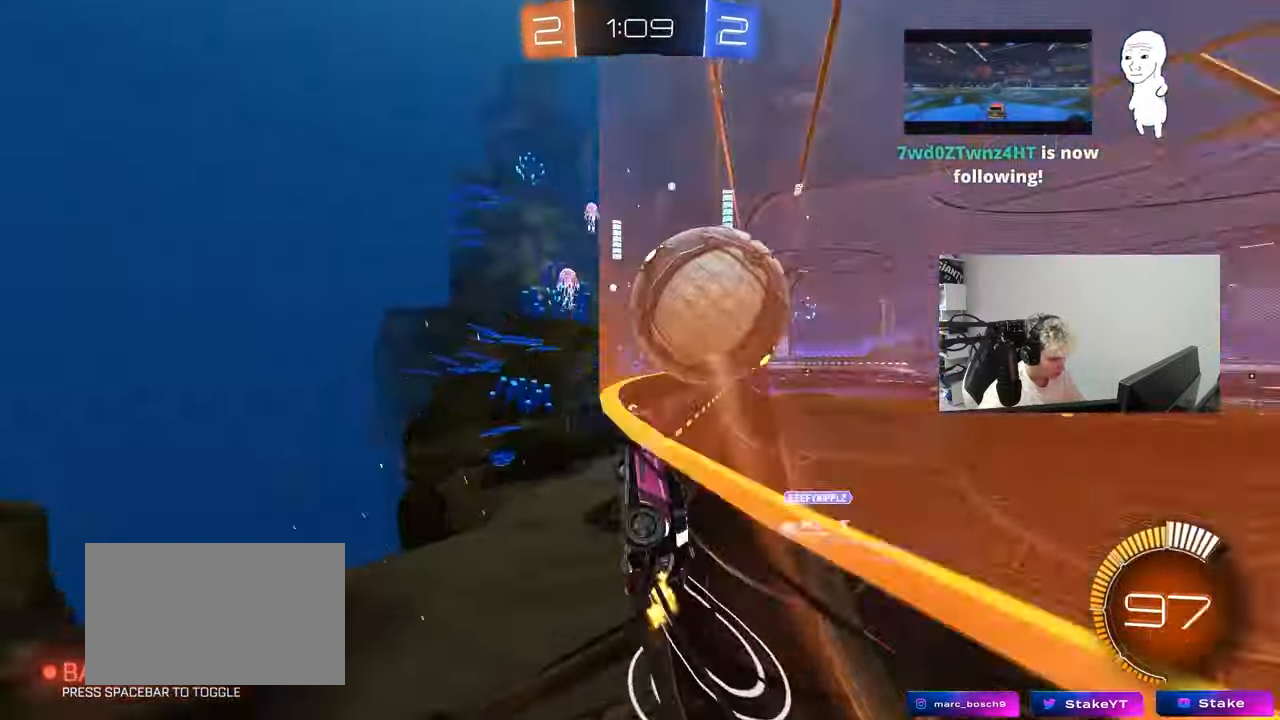
{"keys": ["w"], "mouse_move": "still", "events": [[150, "d", "down"], [283, "d", "up"]]}
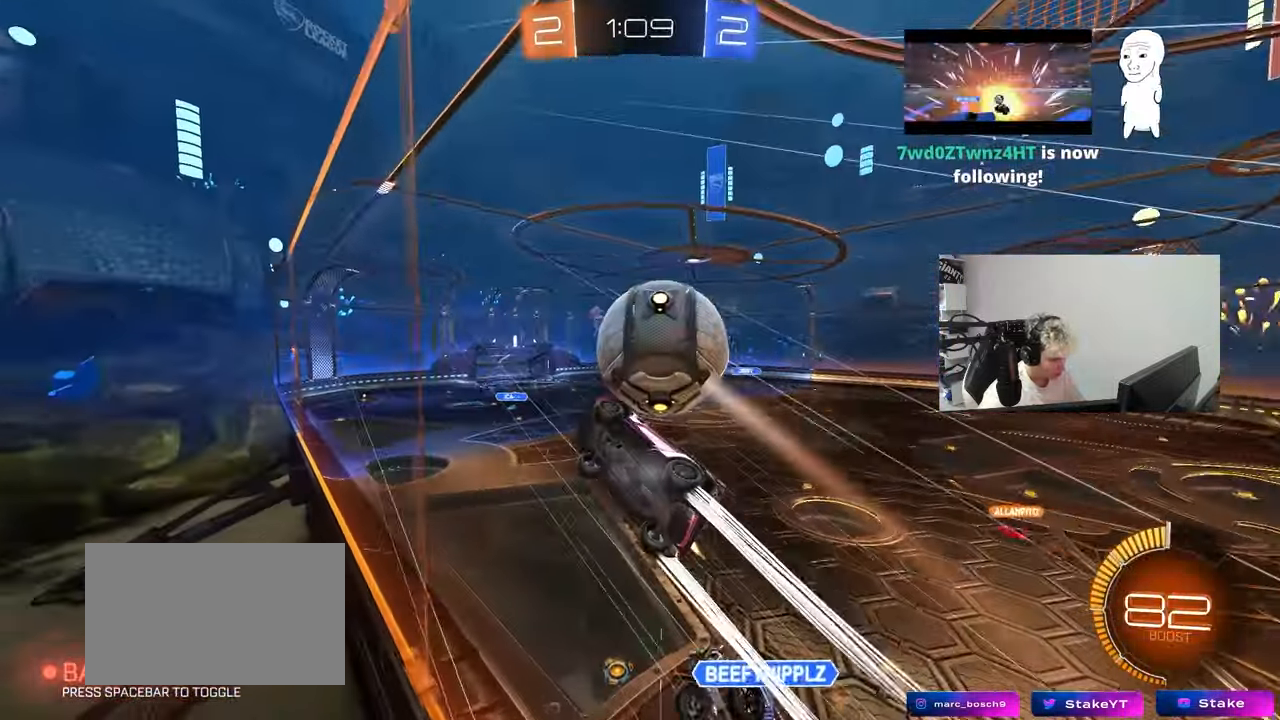
{"keys": ["a", "d", "s"], "mouse_move": "still", "events": [[150, "d", "down"], [300, "a", "down"], [300, "d", "up"], [300, "s", "down"], [300, "w", "up"], [350, "a", "up"], [350, "d", "down"], [483, "a", "down"]]}
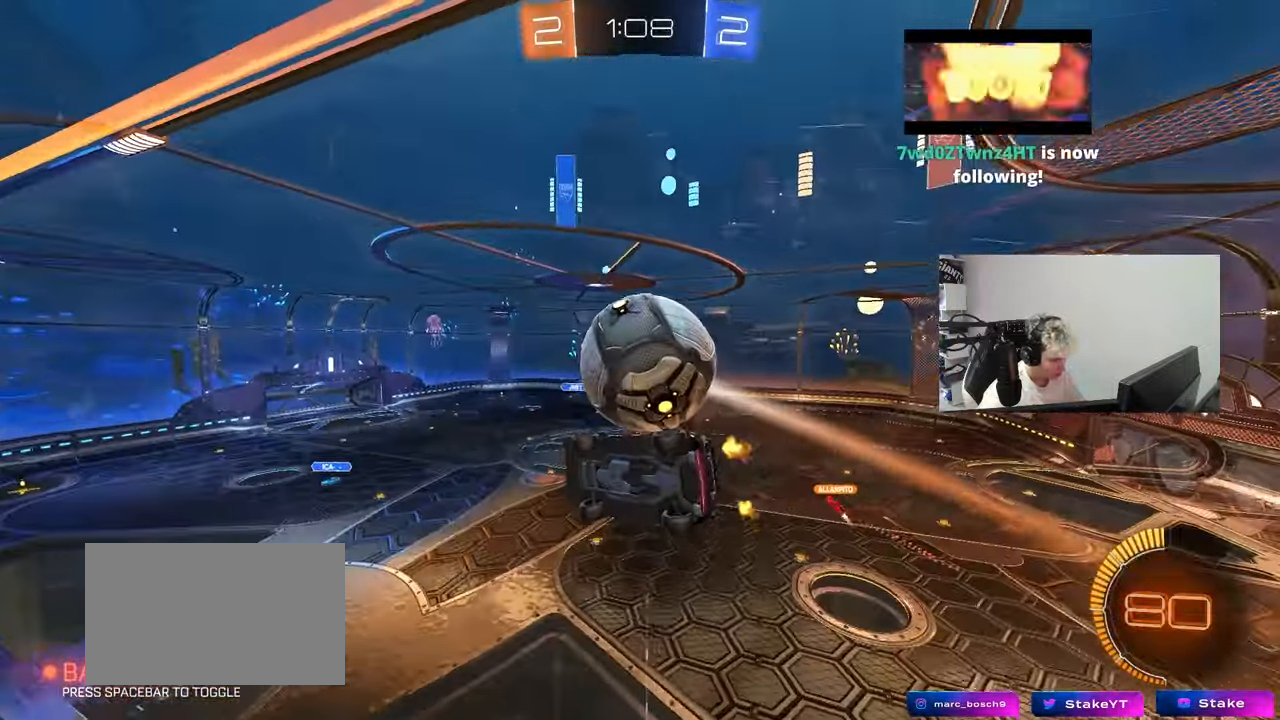
{"keys": ["d", "shift"], "mouse_move": "still", "events": [[33, "d", "up"], [33, "shift", "down"], [217, "d", "down"], [317, "a", "up"], [317, "shift", "up"], [417, "a", "down"], [417, "d", "up"], [417, "s", "up"], [417, "shift", "down"], [500, "a", "up"], [500, "d", "down"]]}
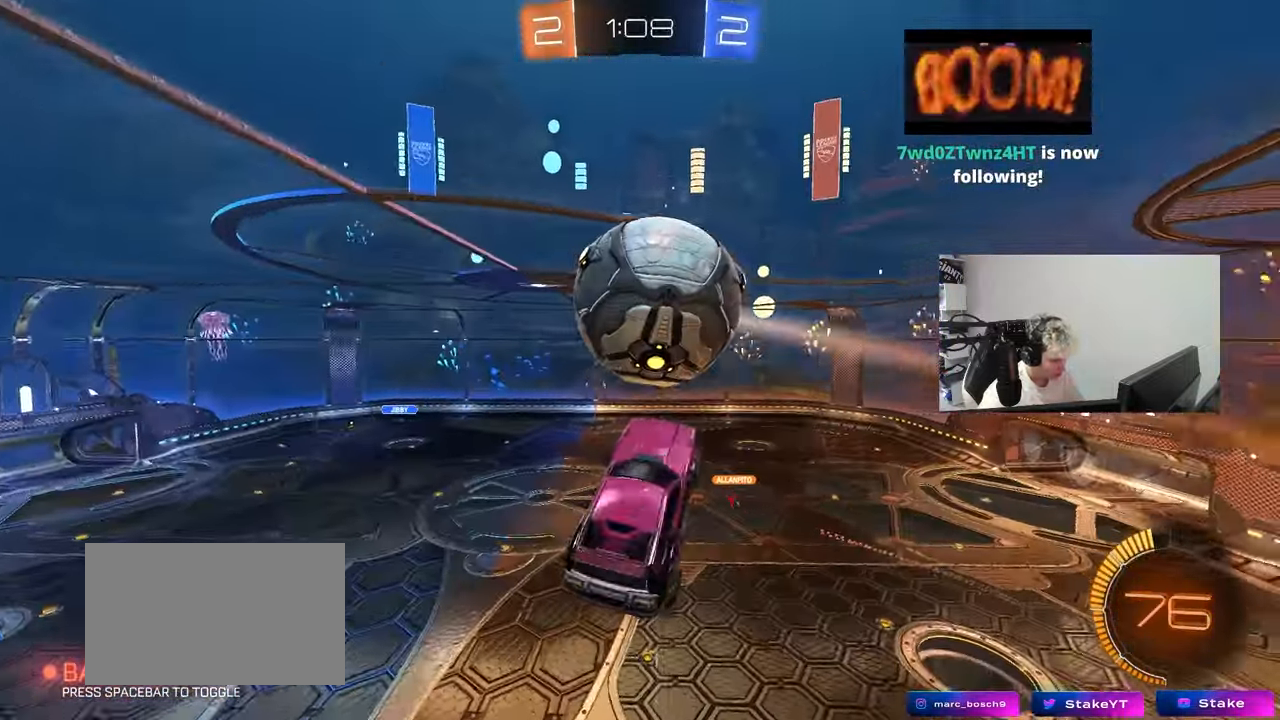
{"keys": ["a"], "mouse_move": "still", "events": [[50, "shift", "up"], [100, "a", "down"], [100, "w", "down"], [133, "d", "up"], [233, "a", "up"], [233, "d", "down"], [283, "a", "down"], [283, "d", "up"], [417, "w", "up"]]}
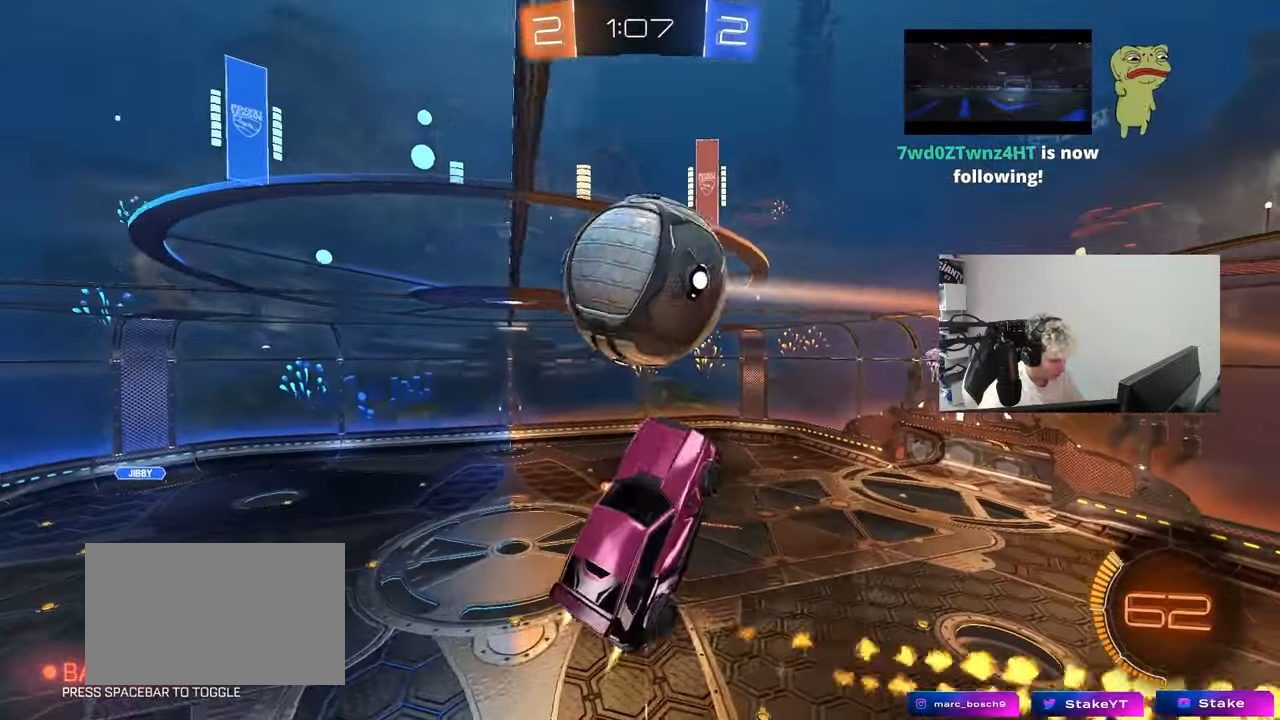
{"keys": ["d"], "mouse_move": "still", "events": [[117, "w", "down"], [200, "a", "up"], [250, "d", "down"], [250, "w", "up"], [350, "w", "down"], [383, "d", "up"], [433, "w", "up"], [483, "d", "down"]]}
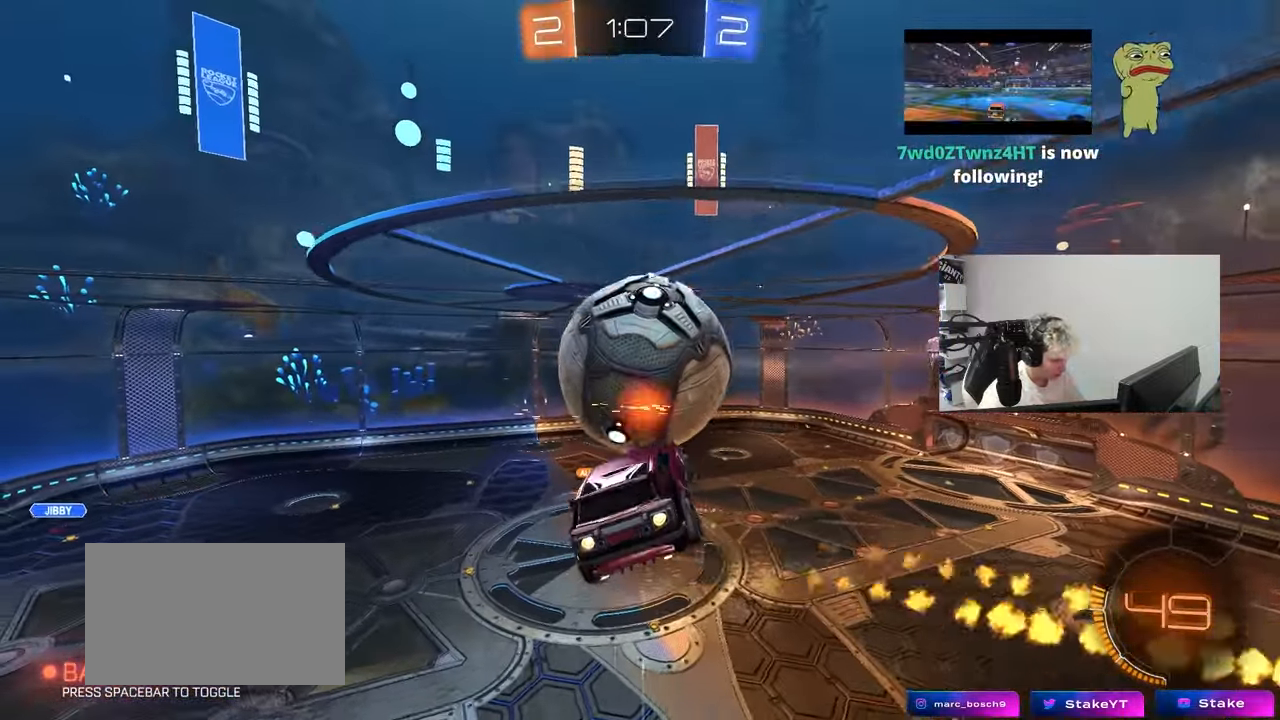
{"keys": ["a", "w"], "mouse_move": "still", "events": [[33, "s", "down"], [217, "s", "up"], [317, "a", "down"], [317, "d", "up"], [367, "w", "down"]]}
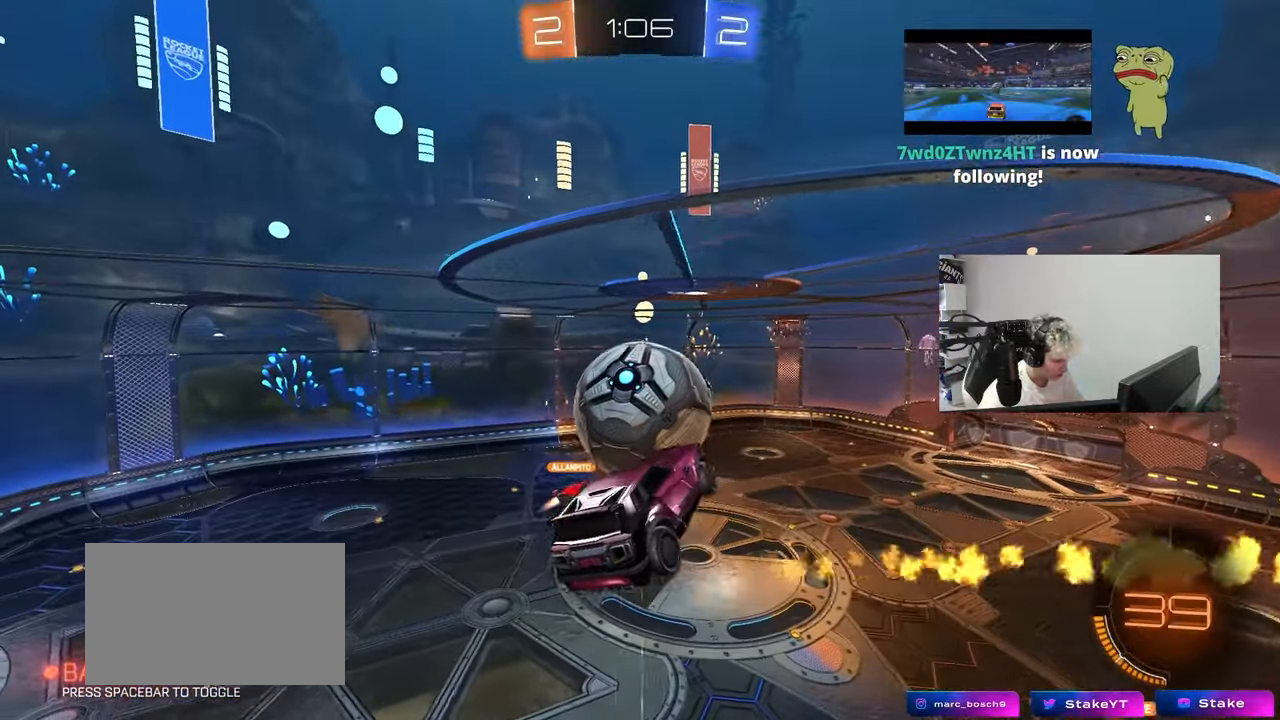
{"keys": [], "mouse_move": "still", "events": [[50, "w", "up"], [100, "a", "up"], [233, "a", "down"], [417, "d", "down"], [417, "s", "down"], [467, "a", "up"], [467, "d", "up"], [467, "s", "up"]]}
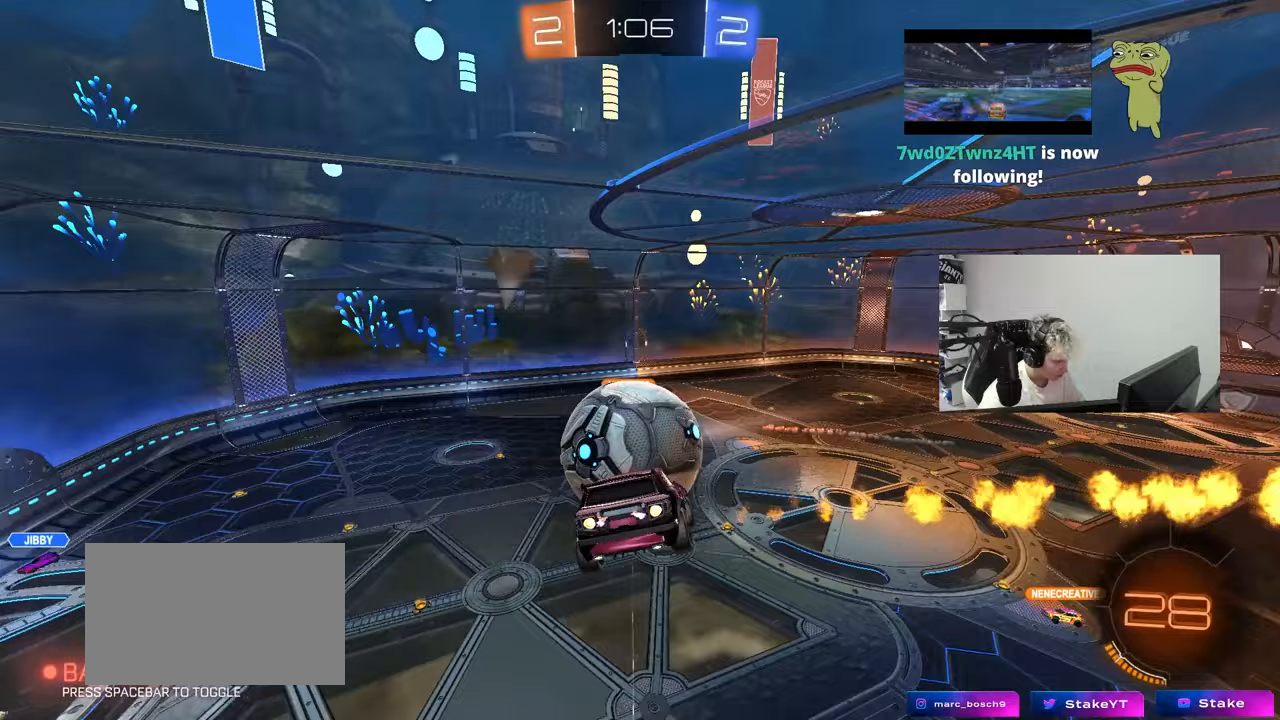
{"keys": ["d"], "mouse_move": "still", "events": [[17, "d", "down"], [117, "a", "down"], [117, "w", "down"], [150, "shift", "down"], [200, "a", "up"], [300, "w", "up"], [400, "shift", "up"]]}
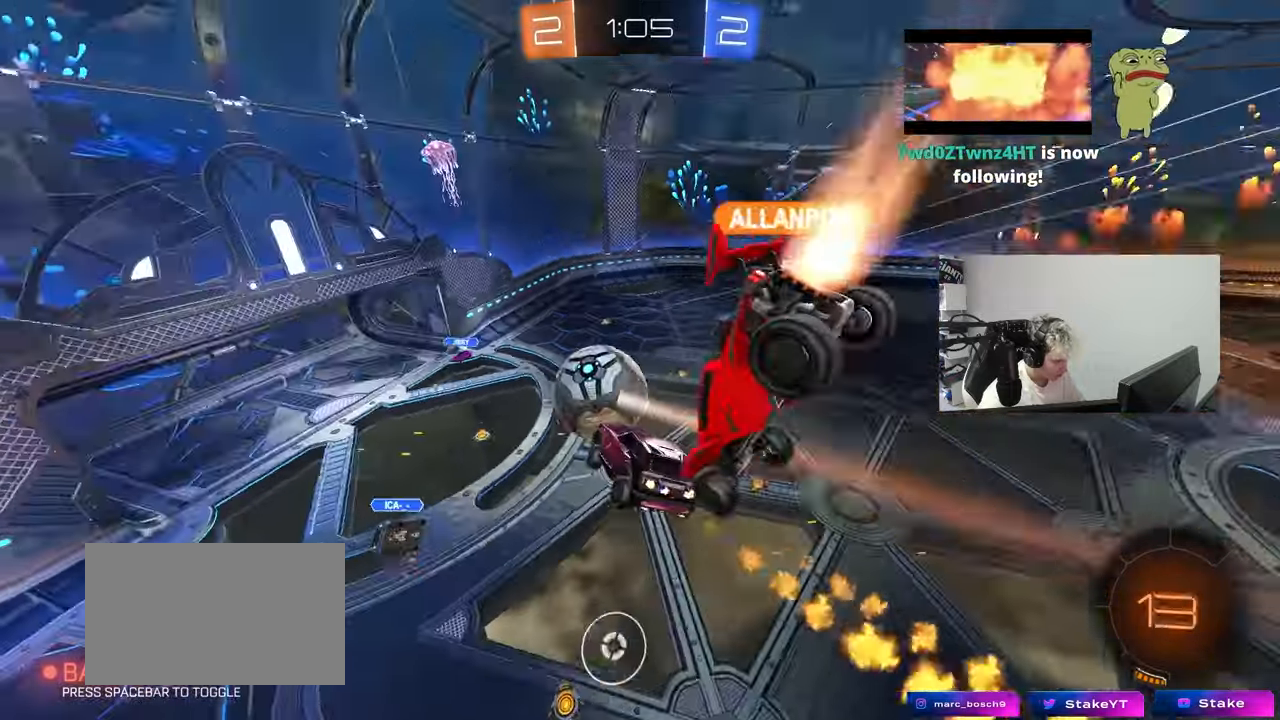
{"keys": ["d"], "mouse_move": "right", "events": [[83, "a", "down"], [83, "d", "up"], [83, "s", "down"], [83, "shift", "down"], [167, "a", "up"], [167, "d", "down"], [167, "s", "up"], [167, "shift", "up"], [400, "w", "down"], [500, "w", "up"]]}
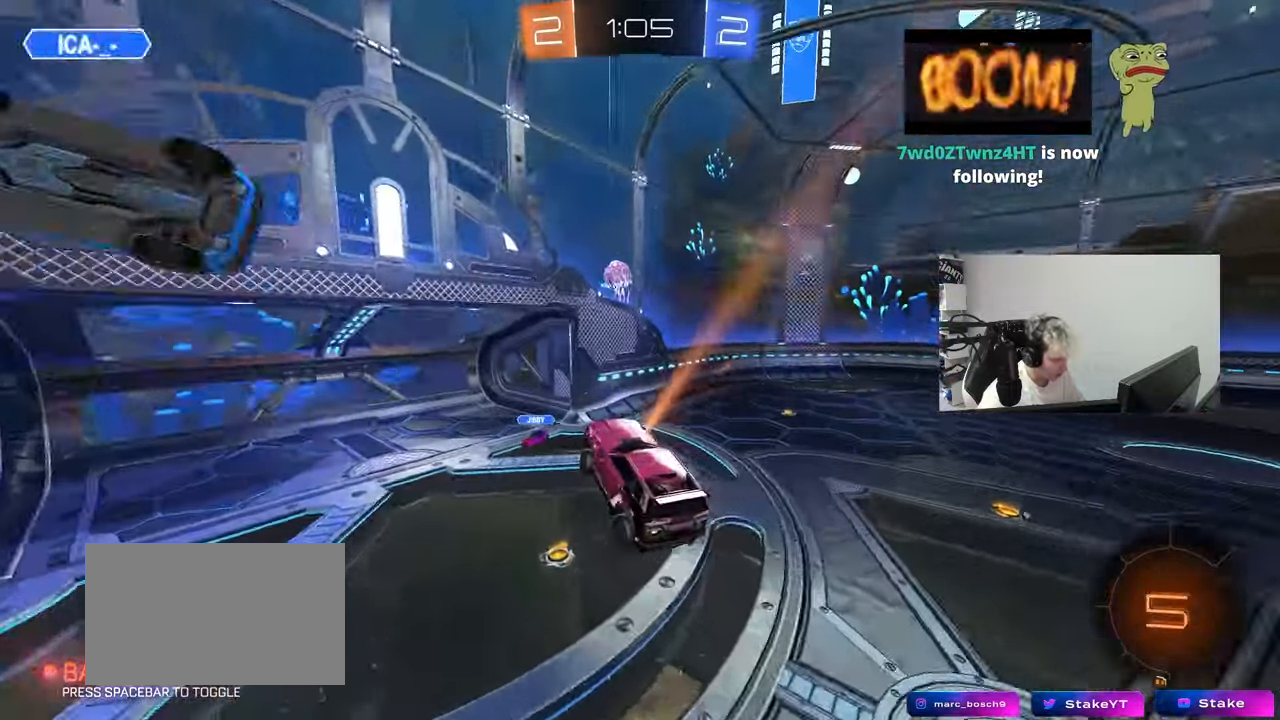
{"keys": ["d", "w"], "mouse_move": "still", "events": [[183, "w", "down"], [333, "d", "up"], [467, "d", "down"]]}
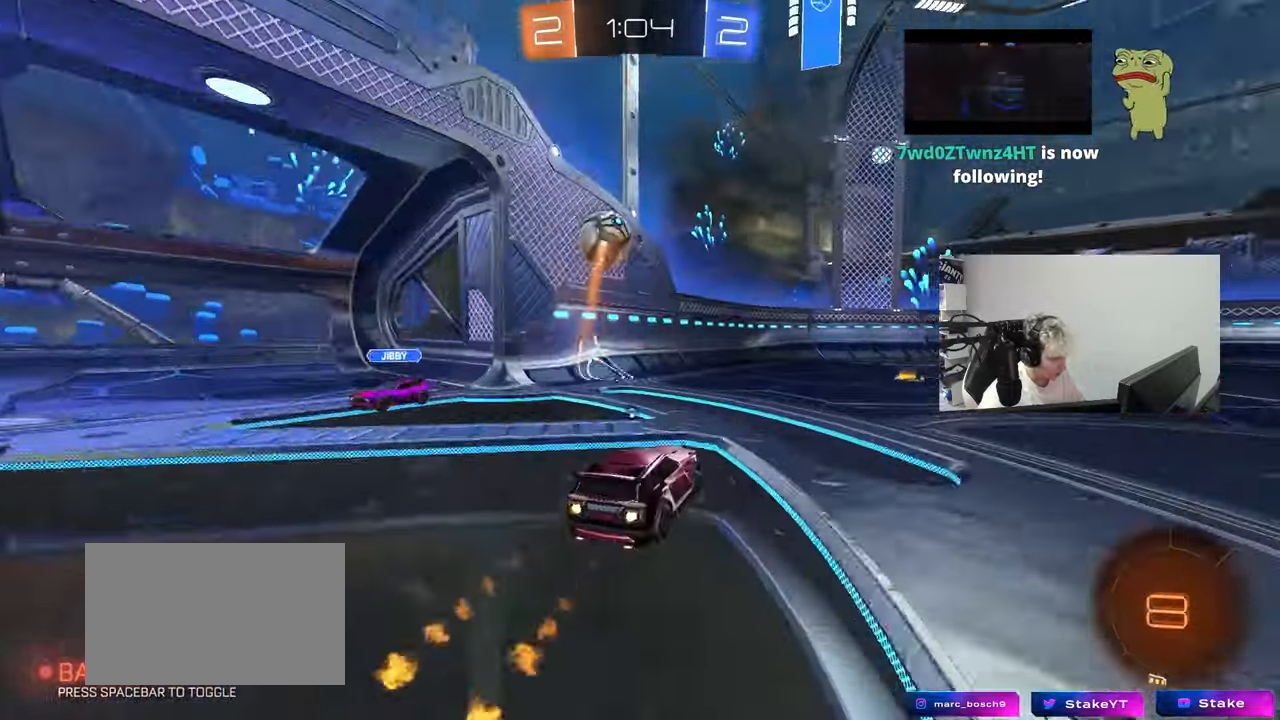
{"keys": ["d", "w"], "mouse_move": "still", "events": [[17, "space", "down"], [167, "d", "up"], [167, "space", "up"], [250, "d", "down"], [350, "shift", "down"], [433, "shift", "up"]]}
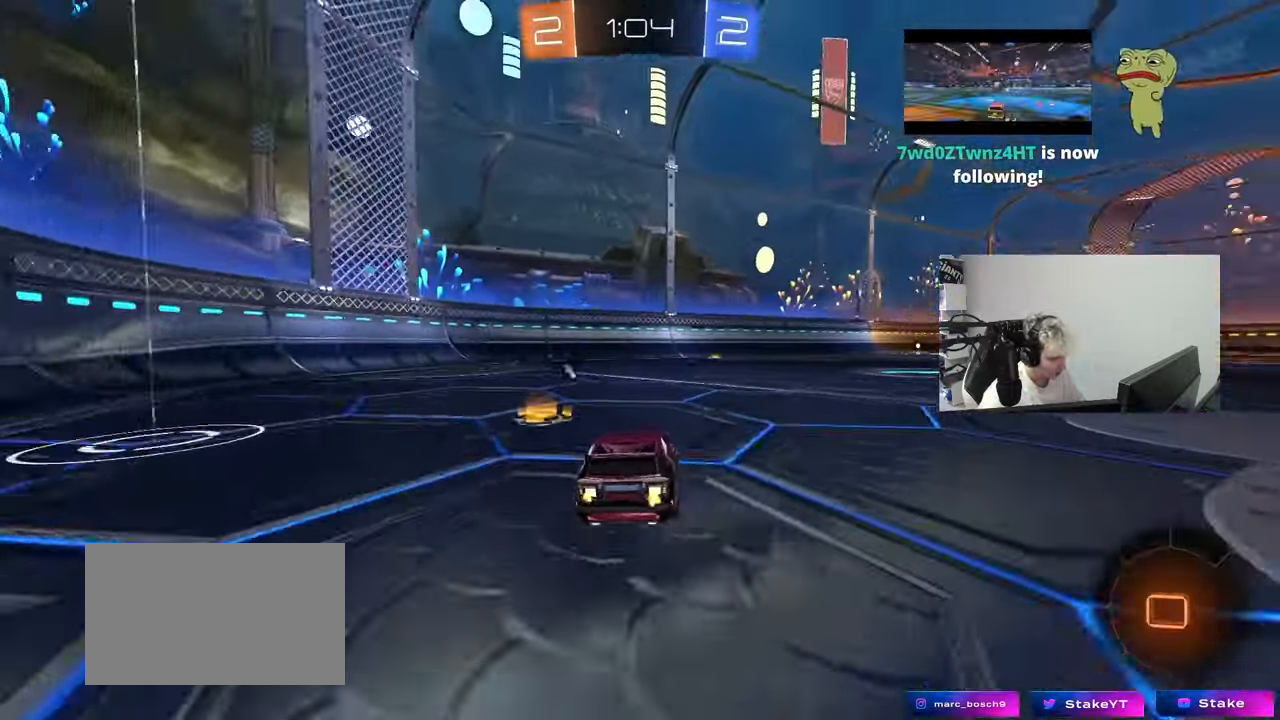
{"keys": ["d", "s", "shift"], "mouse_move": "still", "events": [[167, "d", "up"], [267, "d", "down"], [267, "shift", "down"], [367, "w", "up"], [400, "s", "down"]]}
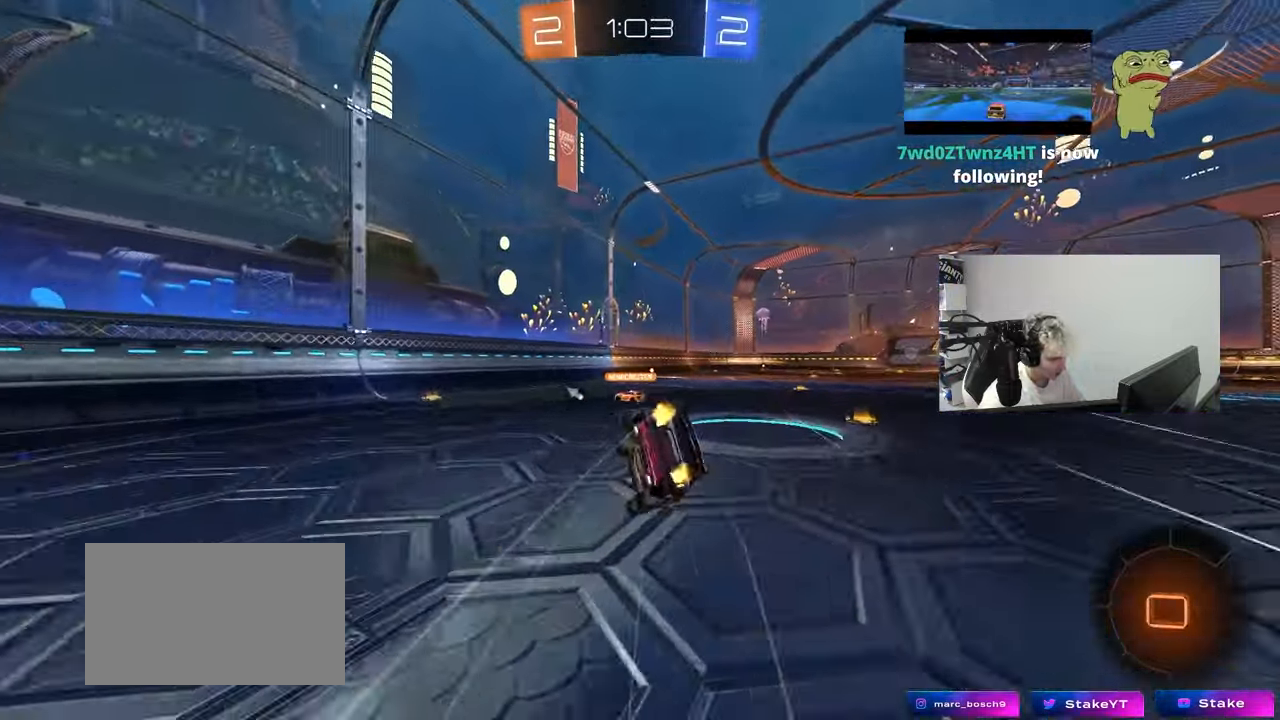
{"keys": ["d", "shift"], "mouse_move": "still", "events": [[100, "s", "up"], [333, "s", "down"], [467, "s", "up"]]}
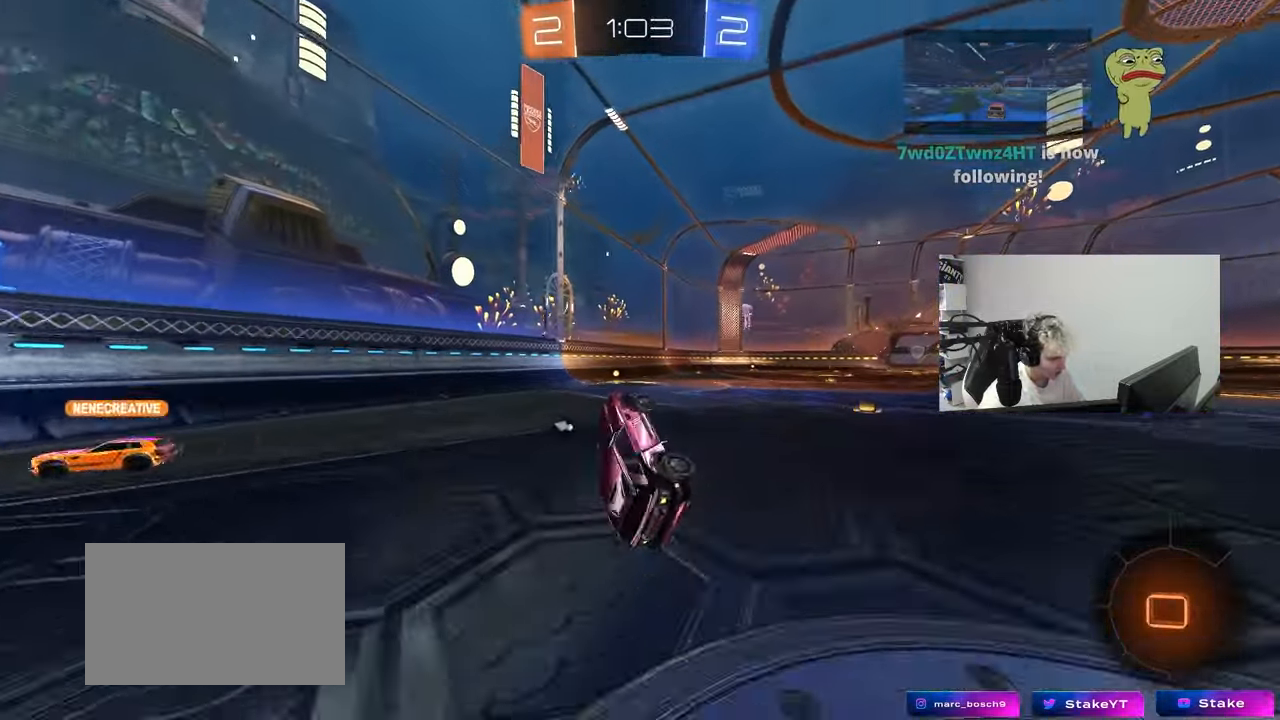
{"keys": ["a", "w"], "mouse_move": "still", "events": [[67, "d", "up"], [67, "shift", "up"], [200, "w", "down"], [300, "space", "down"], [433, "a", "down"], [483, "space", "up"]]}
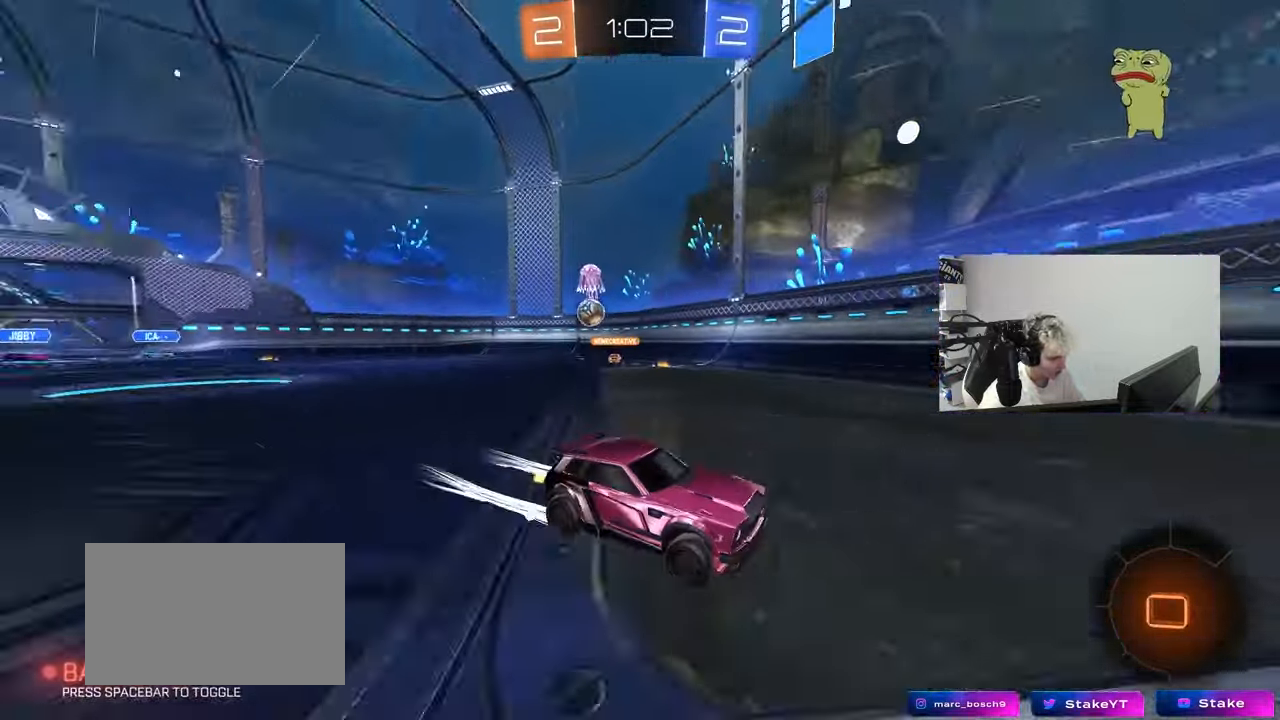
{"keys": ["w"], "mouse_move": "still", "events": [[83, "a", "up"], [133, "w", "up"], [217, "w", "down"]]}
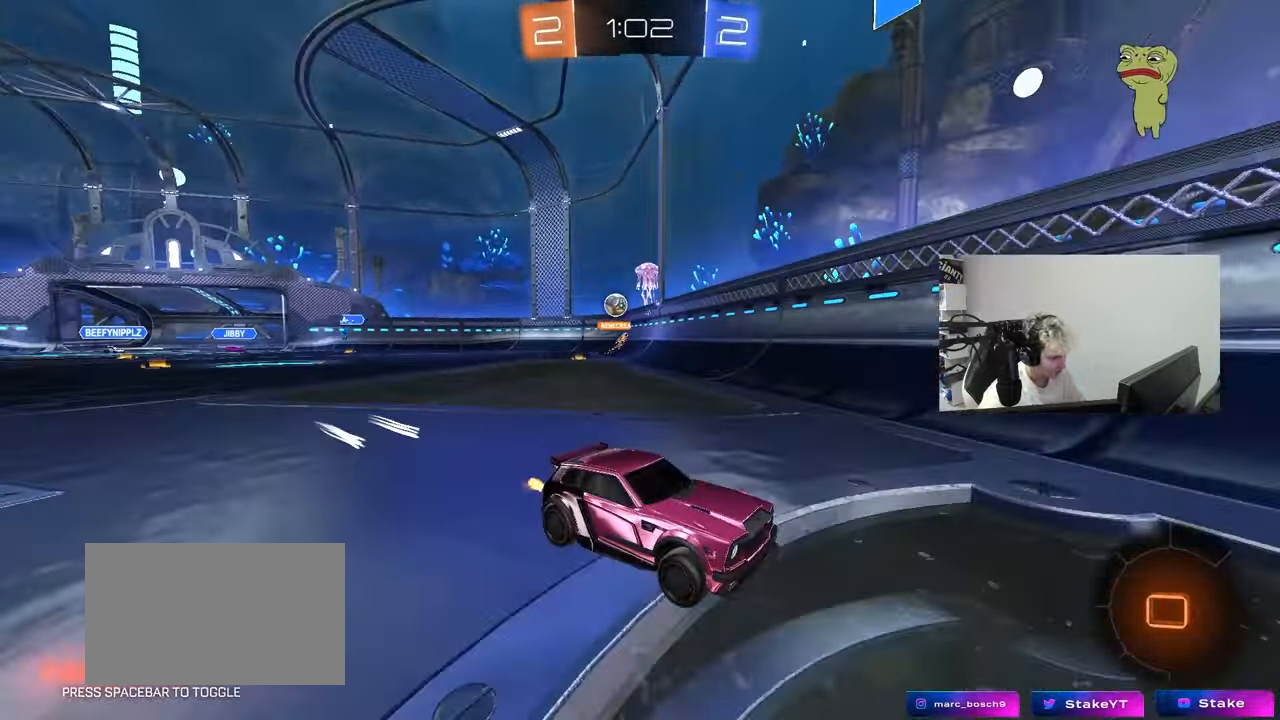
{"keys": ["a", "shift", "w"], "mouse_move": "still", "events": [[50, "a", "down"], [183, "a", "up"], [183, "d", "down"], [283, "d", "up"], [333, "a", "down"], [417, "shift", "down"]]}
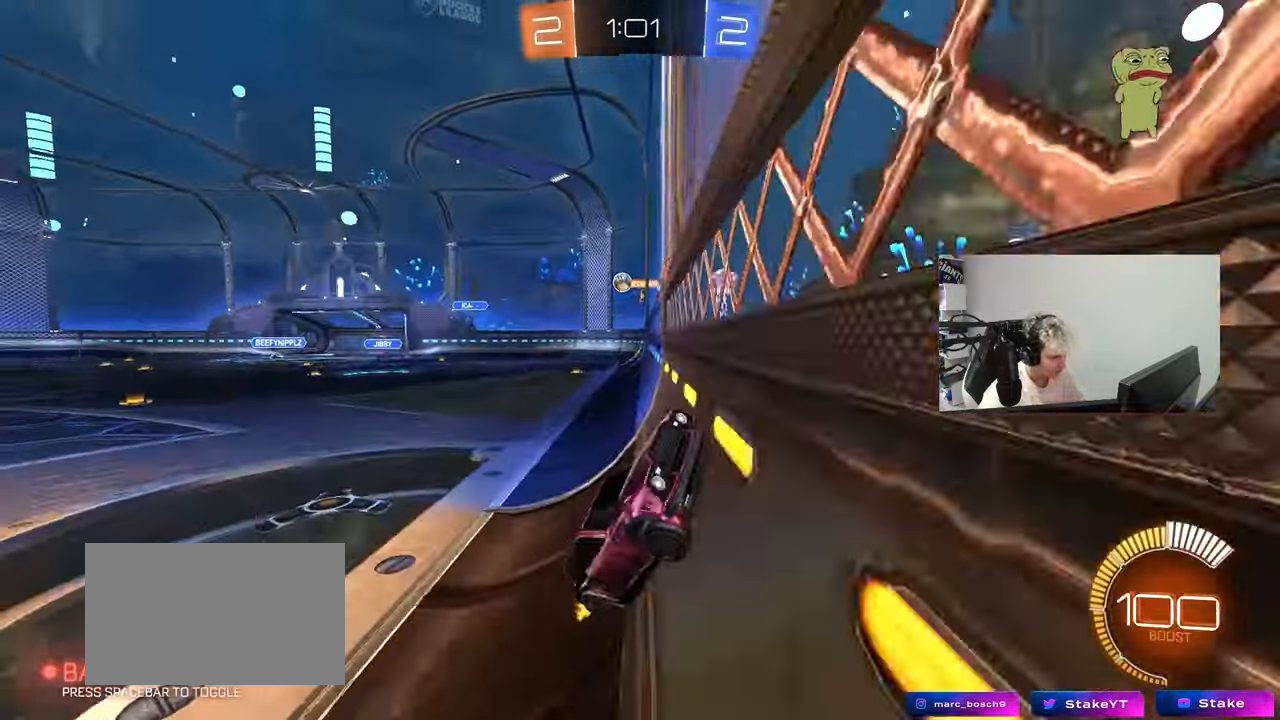
{"keys": ["a", "w"], "mouse_move": "still", "events": [[117, "shift", "up"]]}
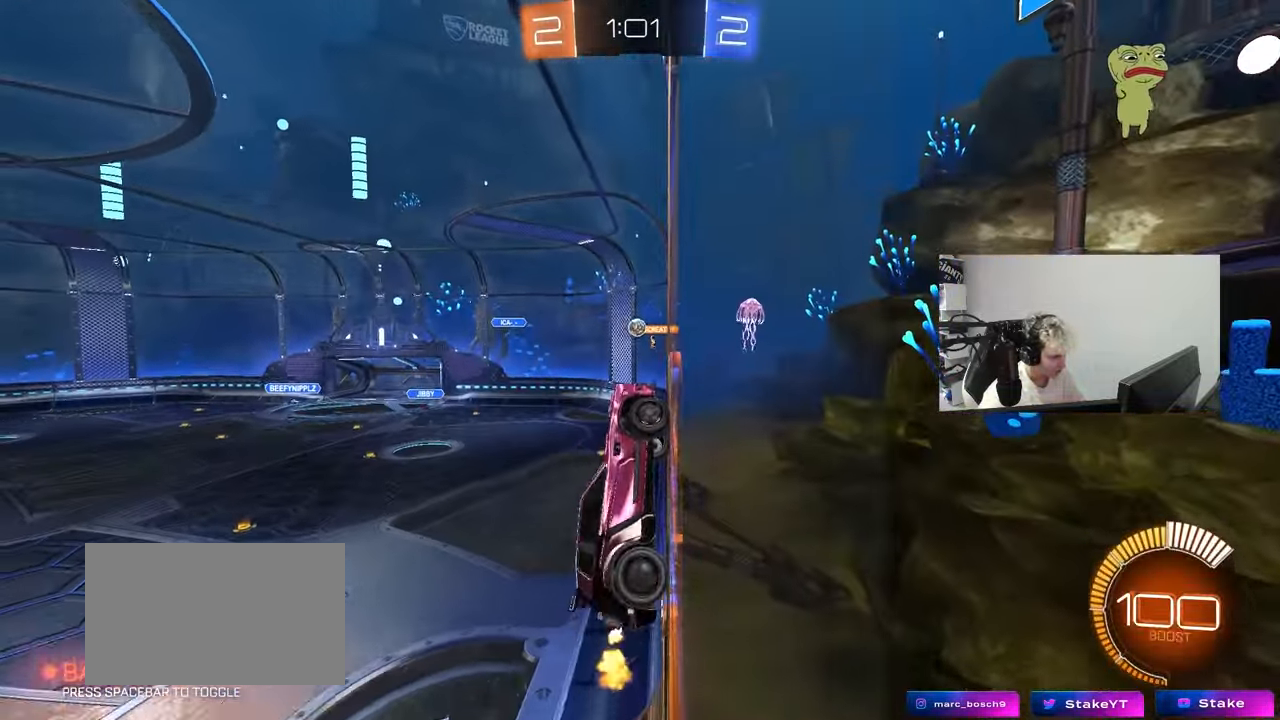
{"keys": [], "mouse_move": "still", "events": [[217, "w", "up"], [317, "s", "down"], [367, "s", "up"], [450, "a", "up"]]}
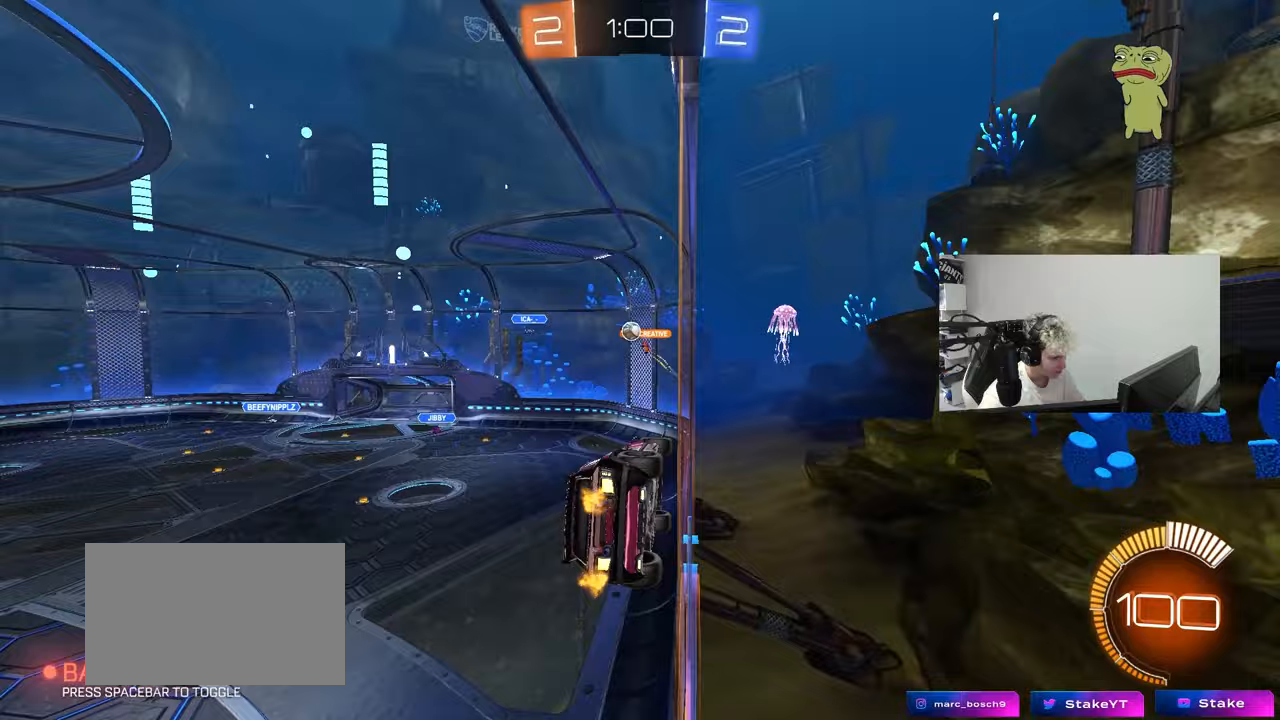
{"keys": ["a", "w"], "mouse_move": "still", "events": [[50, "a", "down"], [50, "w", "down"]]}
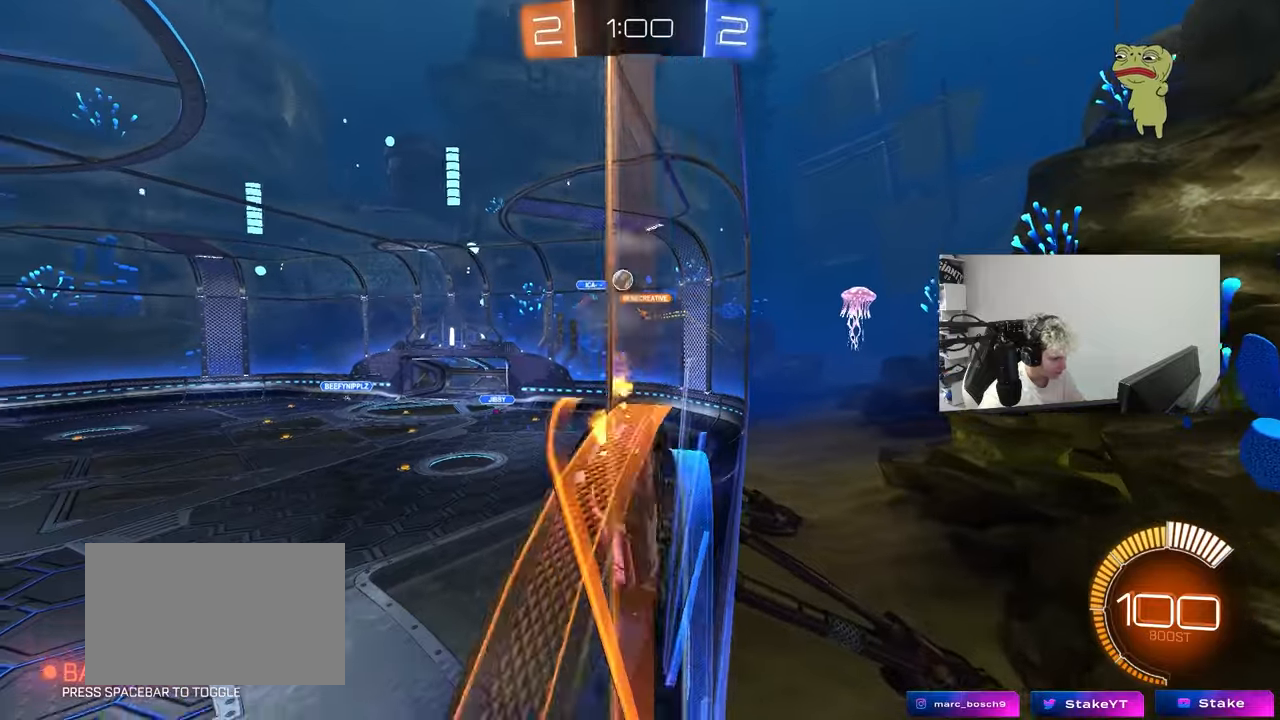
{"keys": ["w"], "mouse_move": "still", "events": [[300, "a", "up"]]}
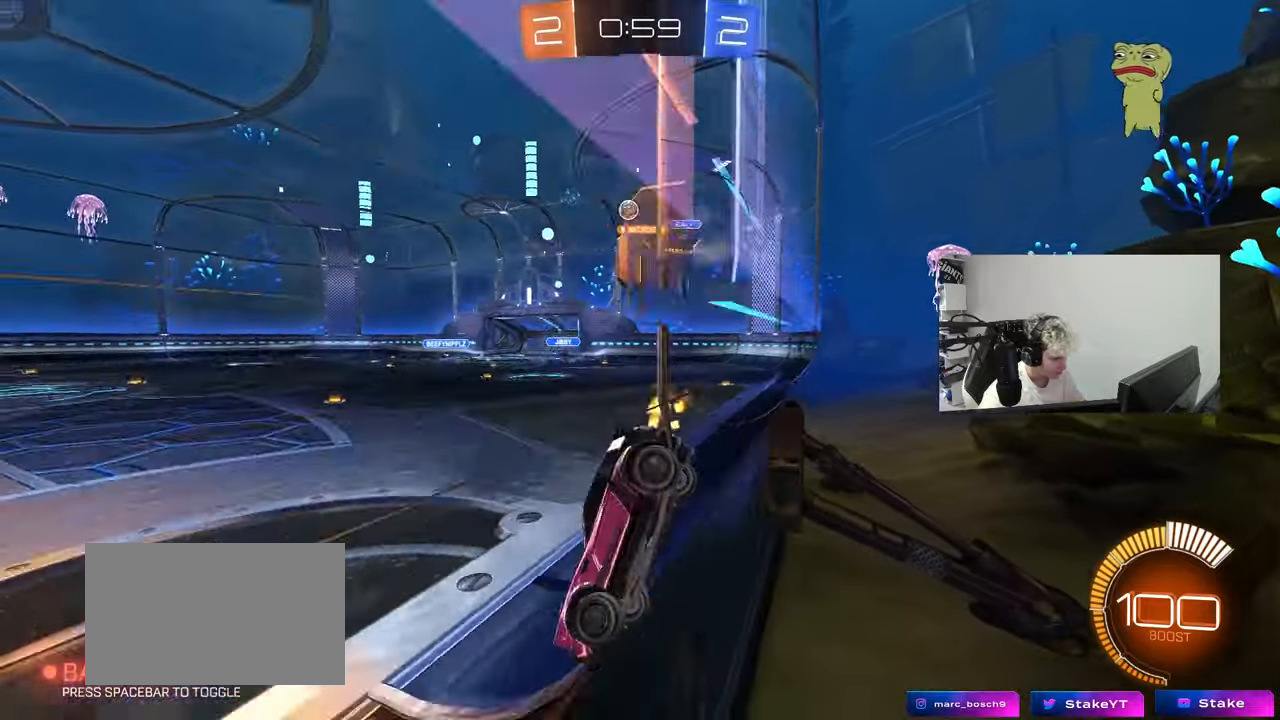
{"keys": ["w"], "mouse_move": "still", "events": [[217, "d", "down"], [417, "d", "up"]]}
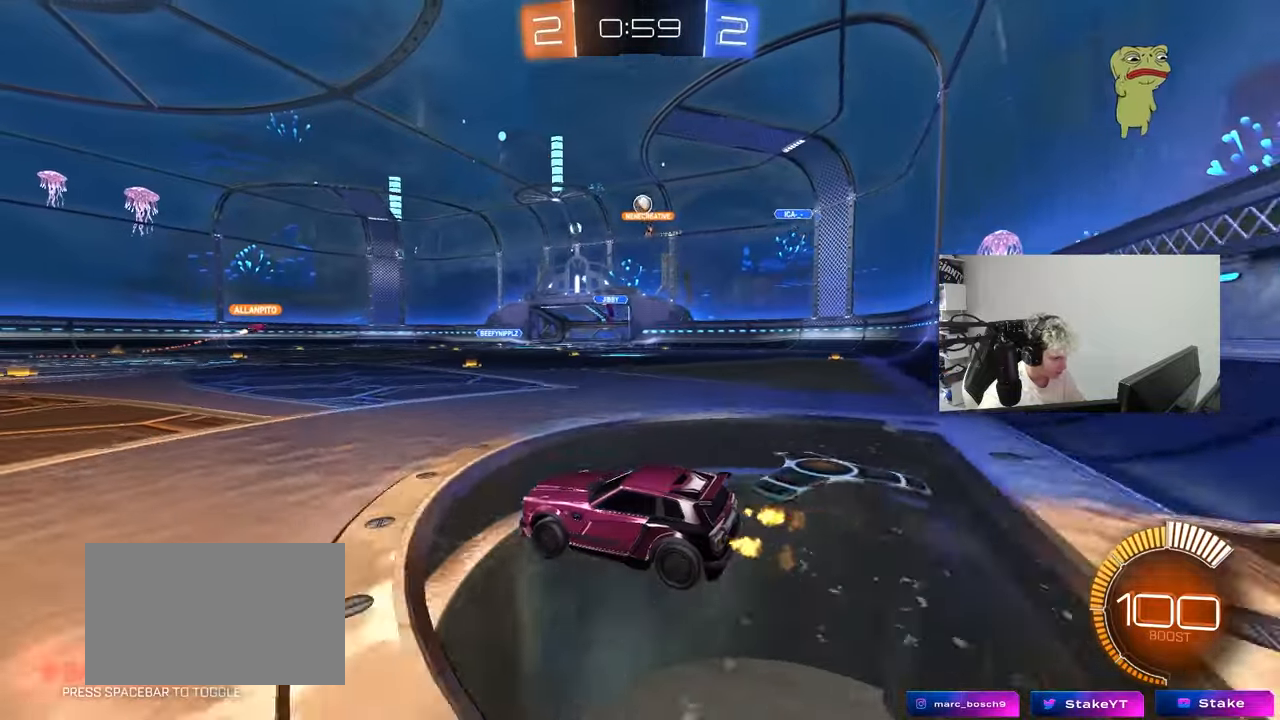
{"keys": ["w"], "mouse_move": "still", "events": [[133, "d", "down"], [333, "d", "up"]]}
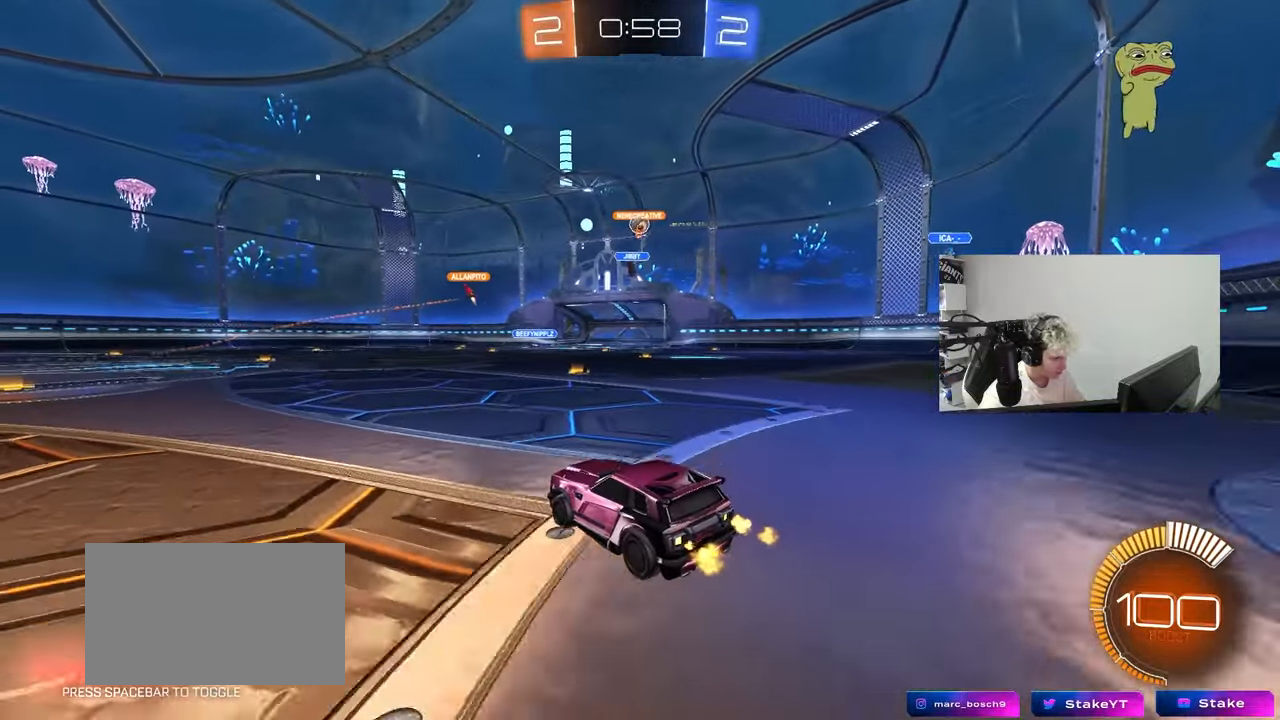
{"keys": ["a", "w"], "mouse_move": "still", "events": [[17, "d", "down"], [150, "d", "up"], [383, "a", "down"]]}
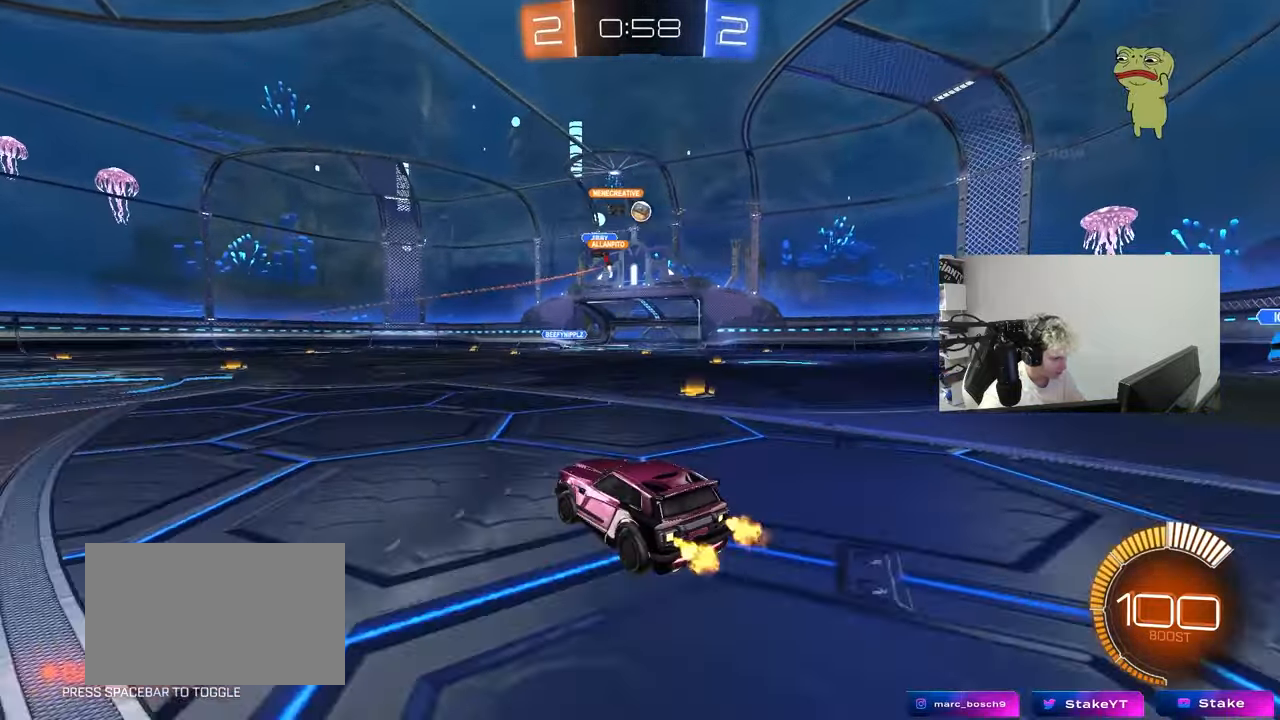
{"keys": ["a", "s", "shift"], "mouse_move": "down-left", "events": [[33, "a", "up"], [83, "d", "down"], [167, "d", "up"], [217, "a", "down"], [267, "a", "up"], [317, "d", "down"], [367, "a", "down"], [367, "d", "up"], [367, "shift", "down"], [500, "s", "down"], [500, "w", "up"]]}
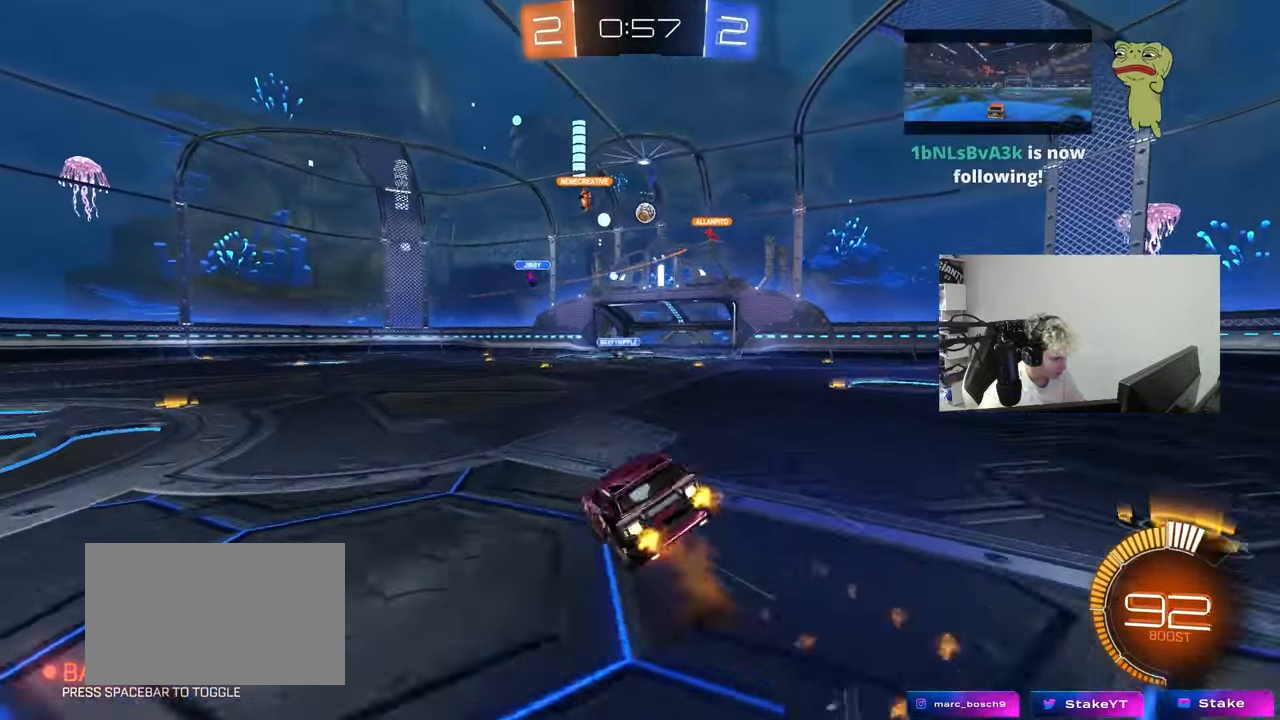
{"keys": ["a", "shift"], "mouse_move": "still", "events": [[383, "s", "up"]]}